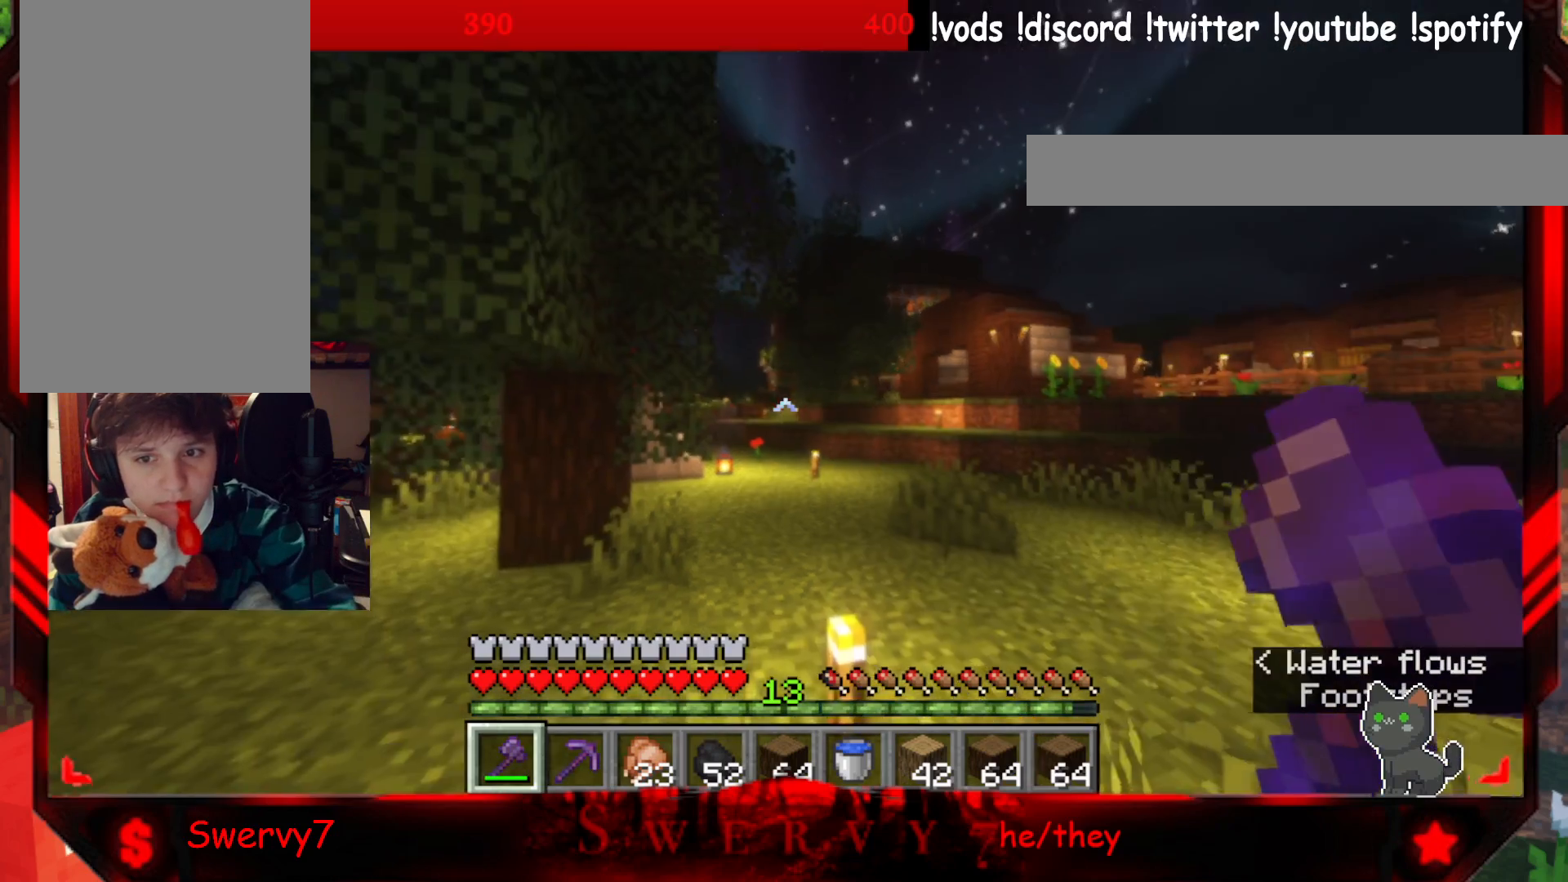
Gameplay with keyboard and mouse; each line is a JSON object with the keys and mouse buttons held at the frame after it. "events" lists presses ("down") and releases ("up") of "a", "d", "s", "w", "mouse_left" and "mouse_right" between this image and that frame as [ms after this image, input, new state], when the widget could be followed in between. "mouse_left", "mouse_right" = the "left", "right" buttons of the "mouse" list. No other keys are recorded. Fast repeated clicks can show as one long hold. Mouse movement is not recorded.
{"keys": ["w"], "mouse": [], "events": [[217, "w", "down"]]}
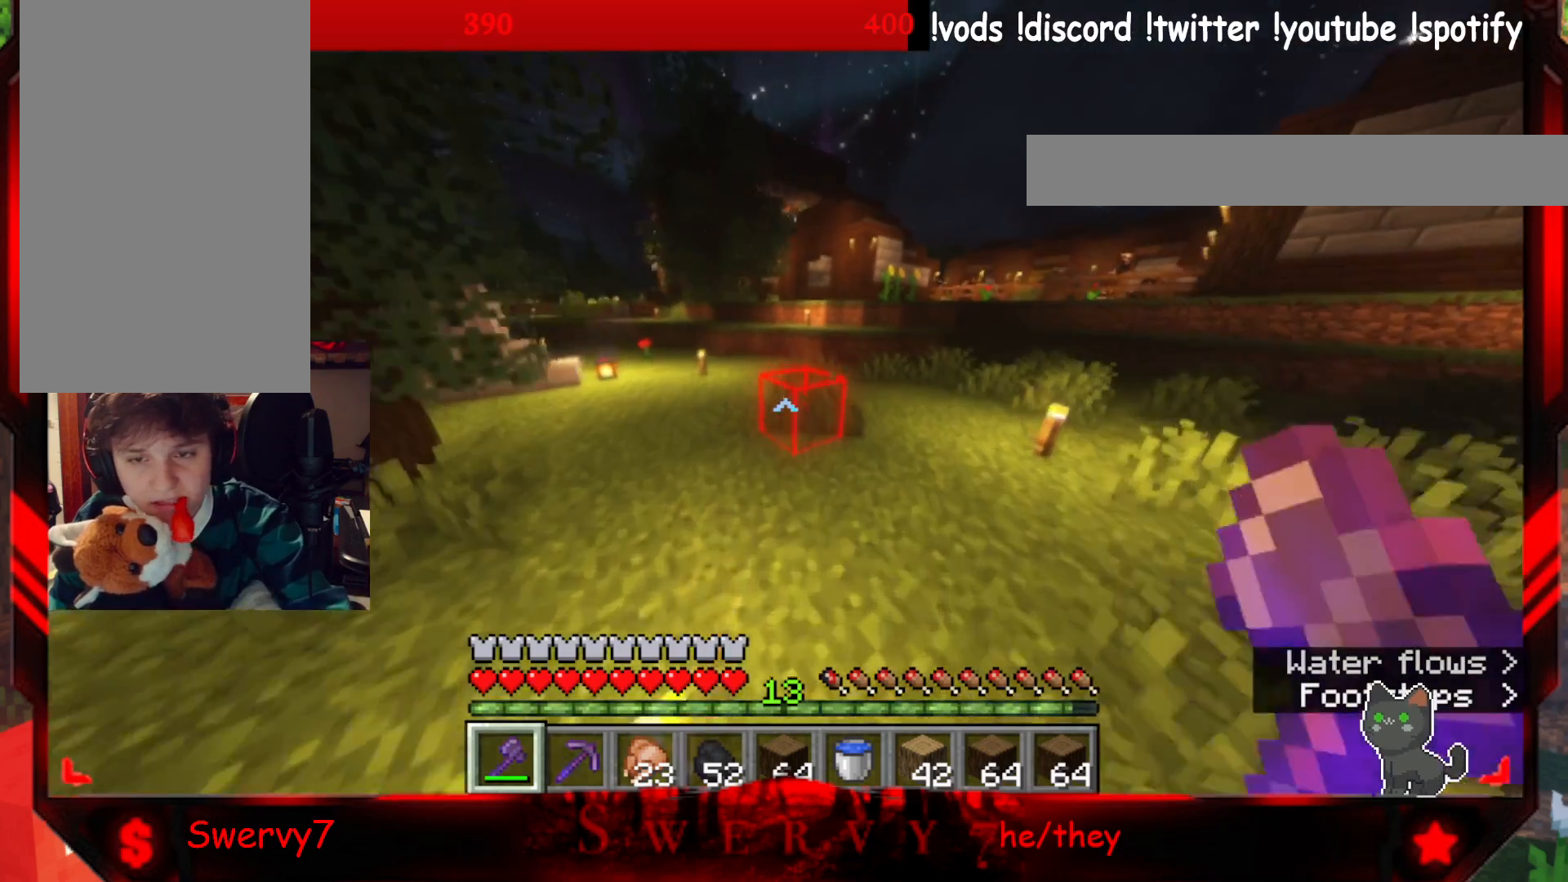
{"keys": ["w"], "mouse": [], "events": []}
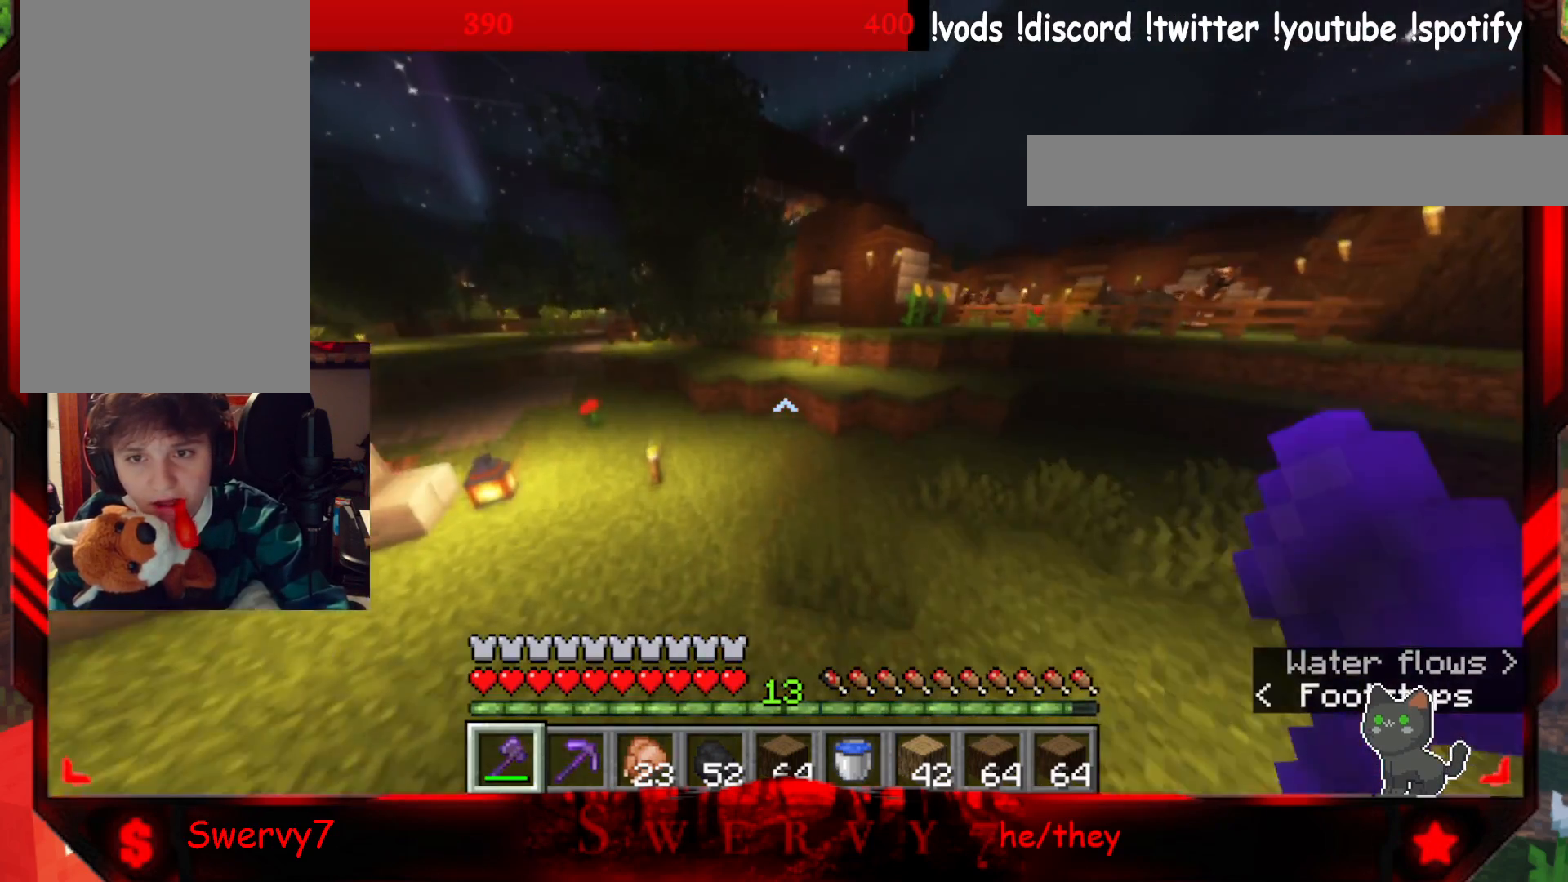
{"keys": ["a", "w"], "mouse": [], "events": [[200, "a", "down"]]}
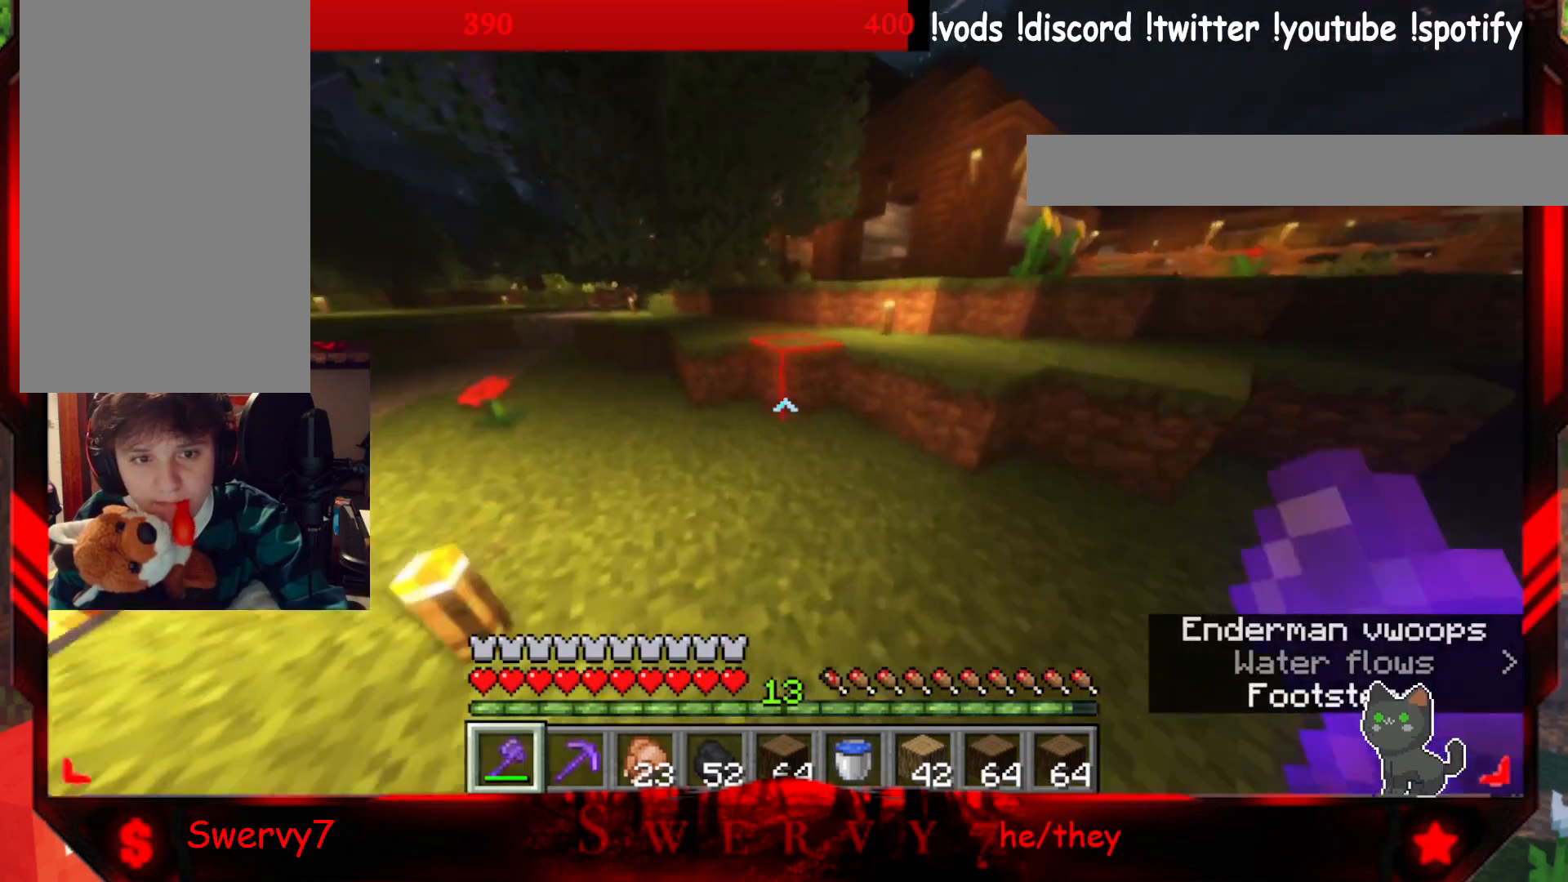
{"keys": ["a", "w"], "mouse": [], "events": []}
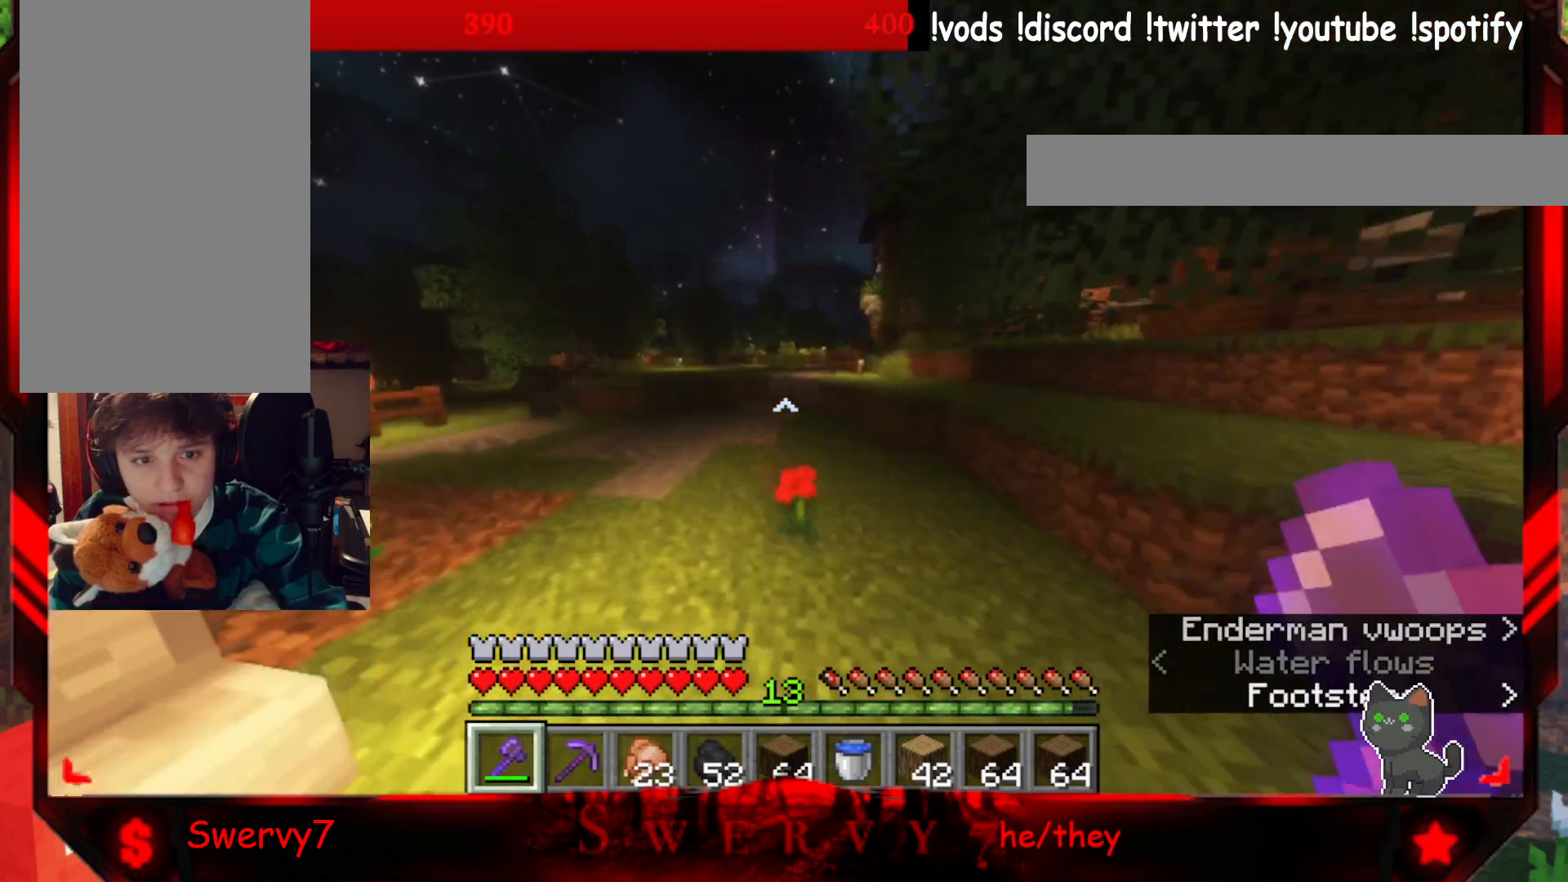
{"keys": ["w"], "mouse": [], "events": [[117, "a", "up"]]}
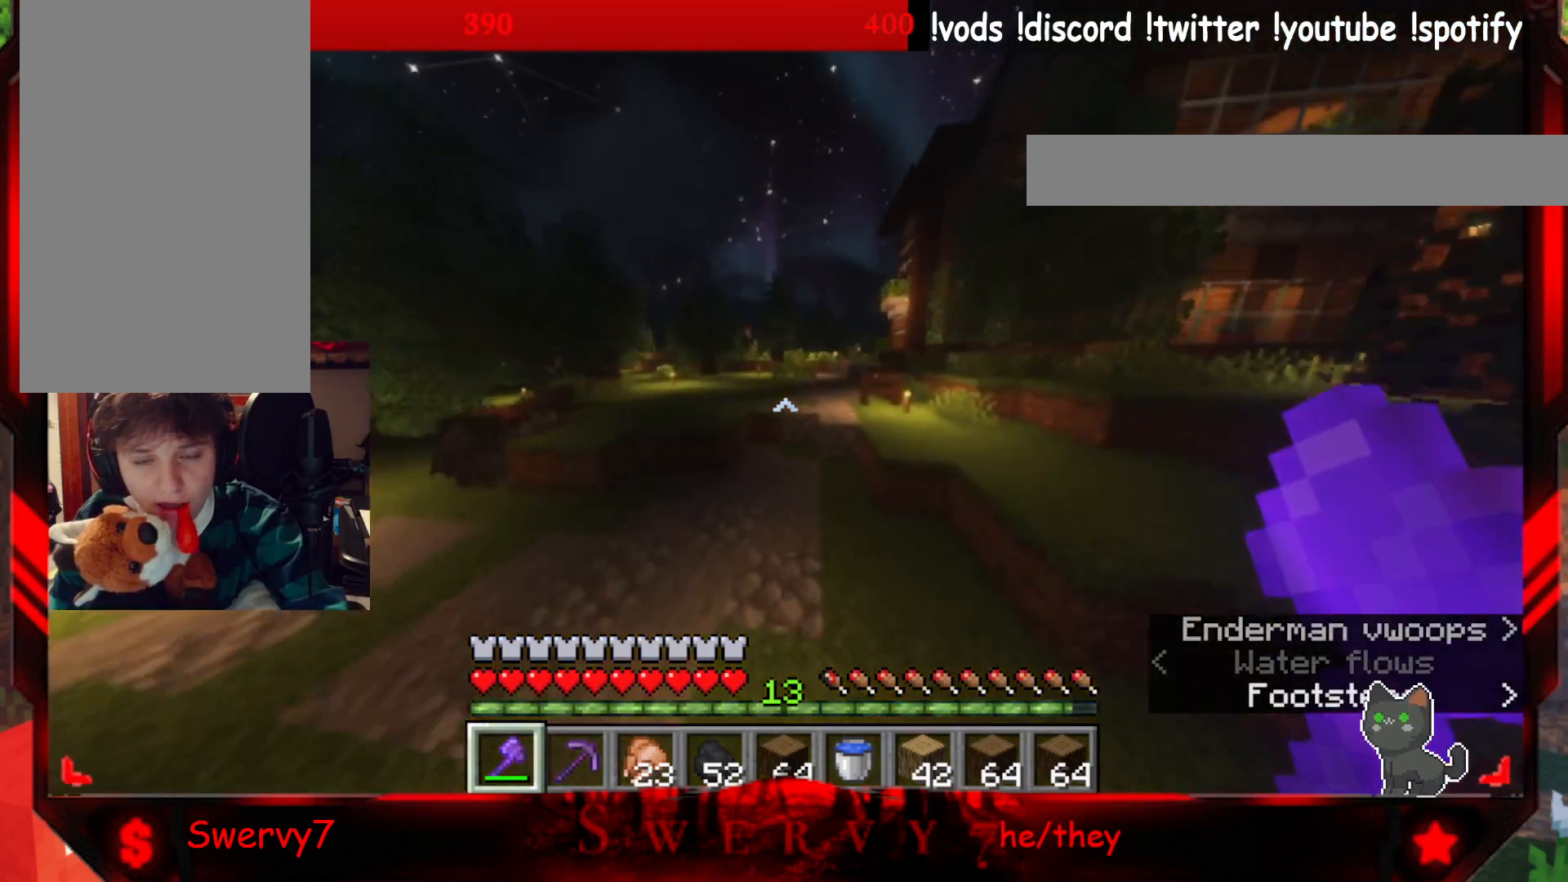
{"keys": ["w"], "mouse": [], "events": []}
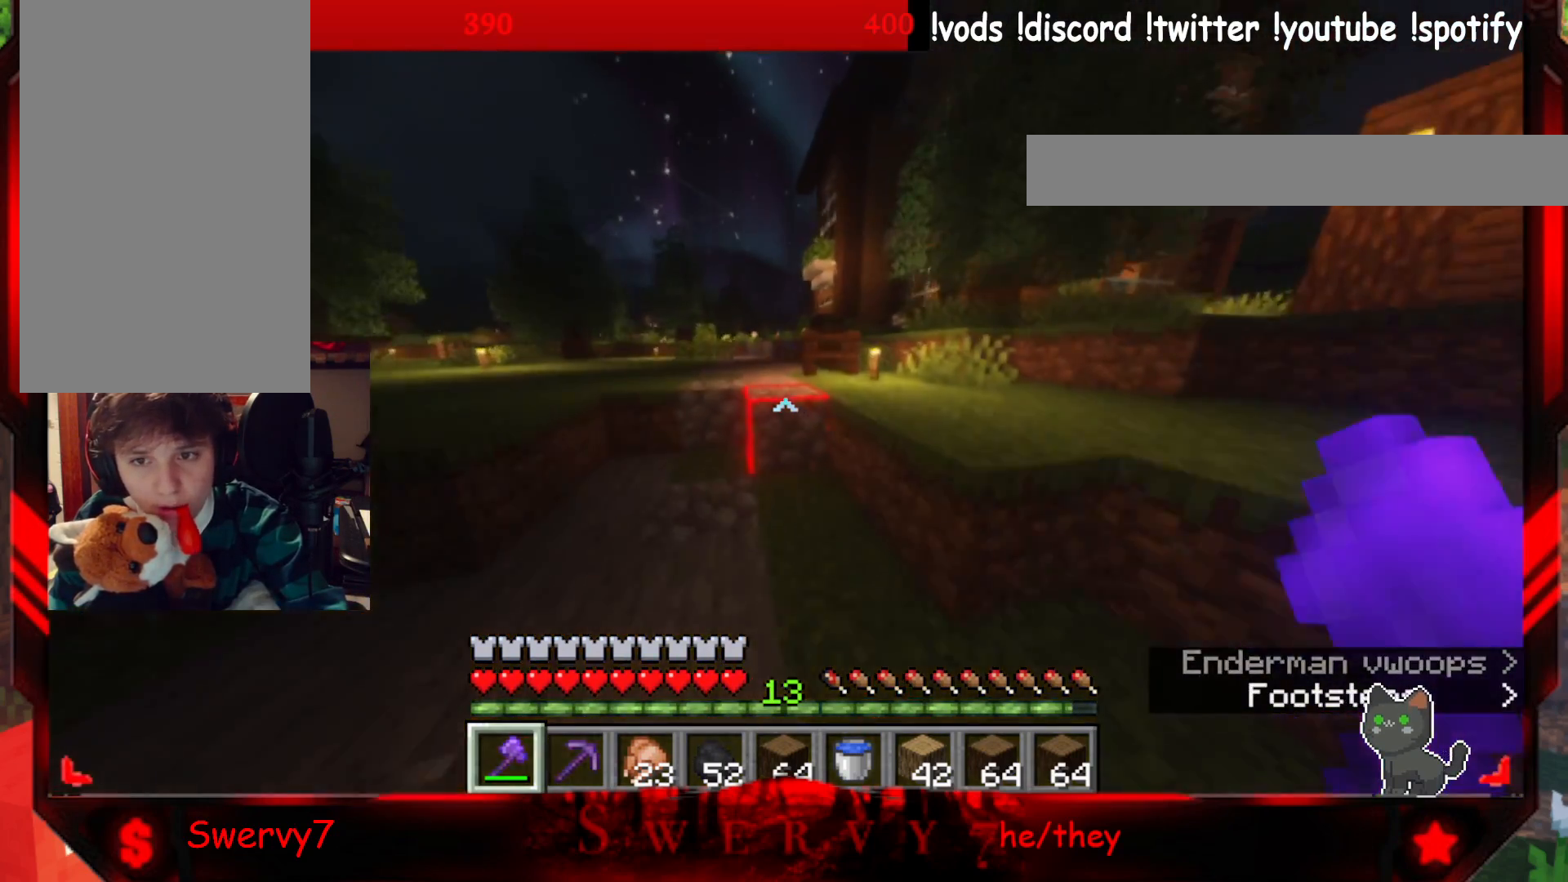
{"keys": ["w"], "mouse": [], "events": []}
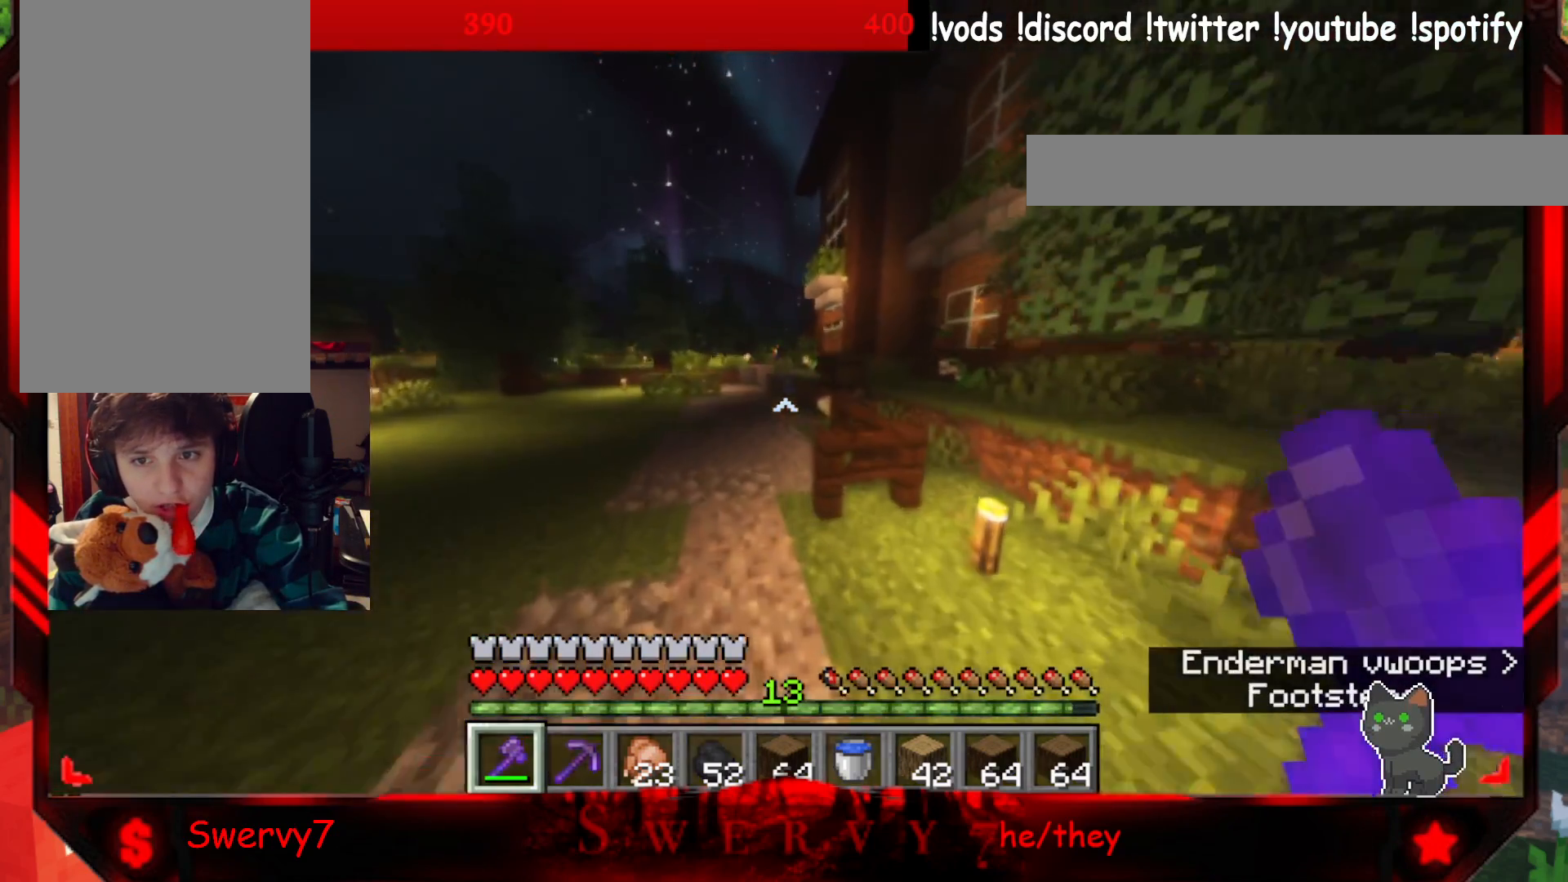
{"keys": ["a", "w"], "mouse": [], "events": [[100, "a", "down"]]}
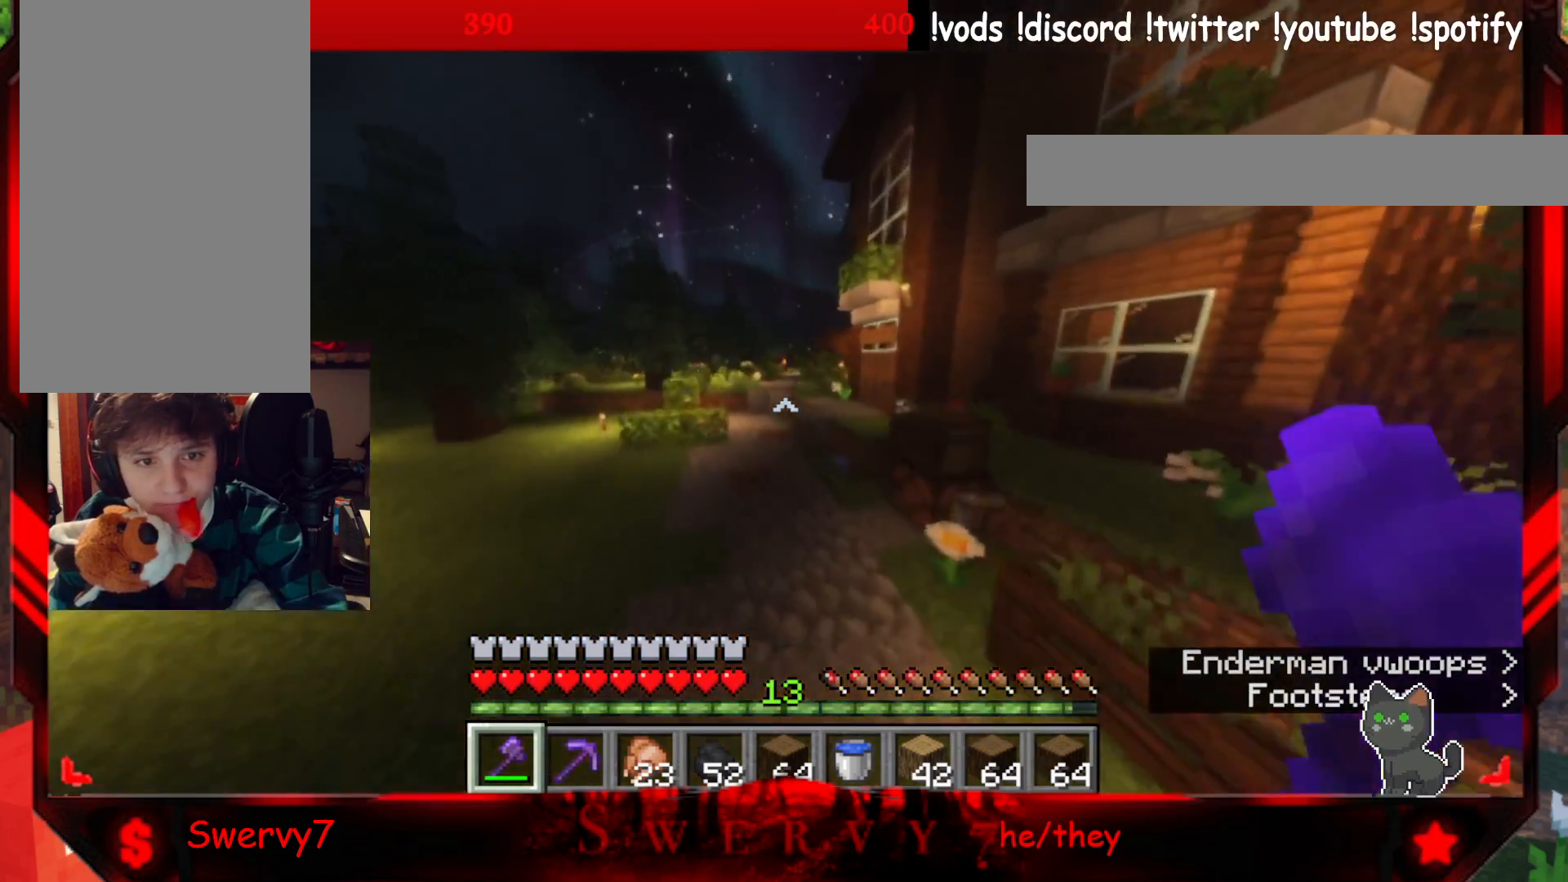
{"keys": ["w"], "mouse": [], "events": [[117, "a", "up"]]}
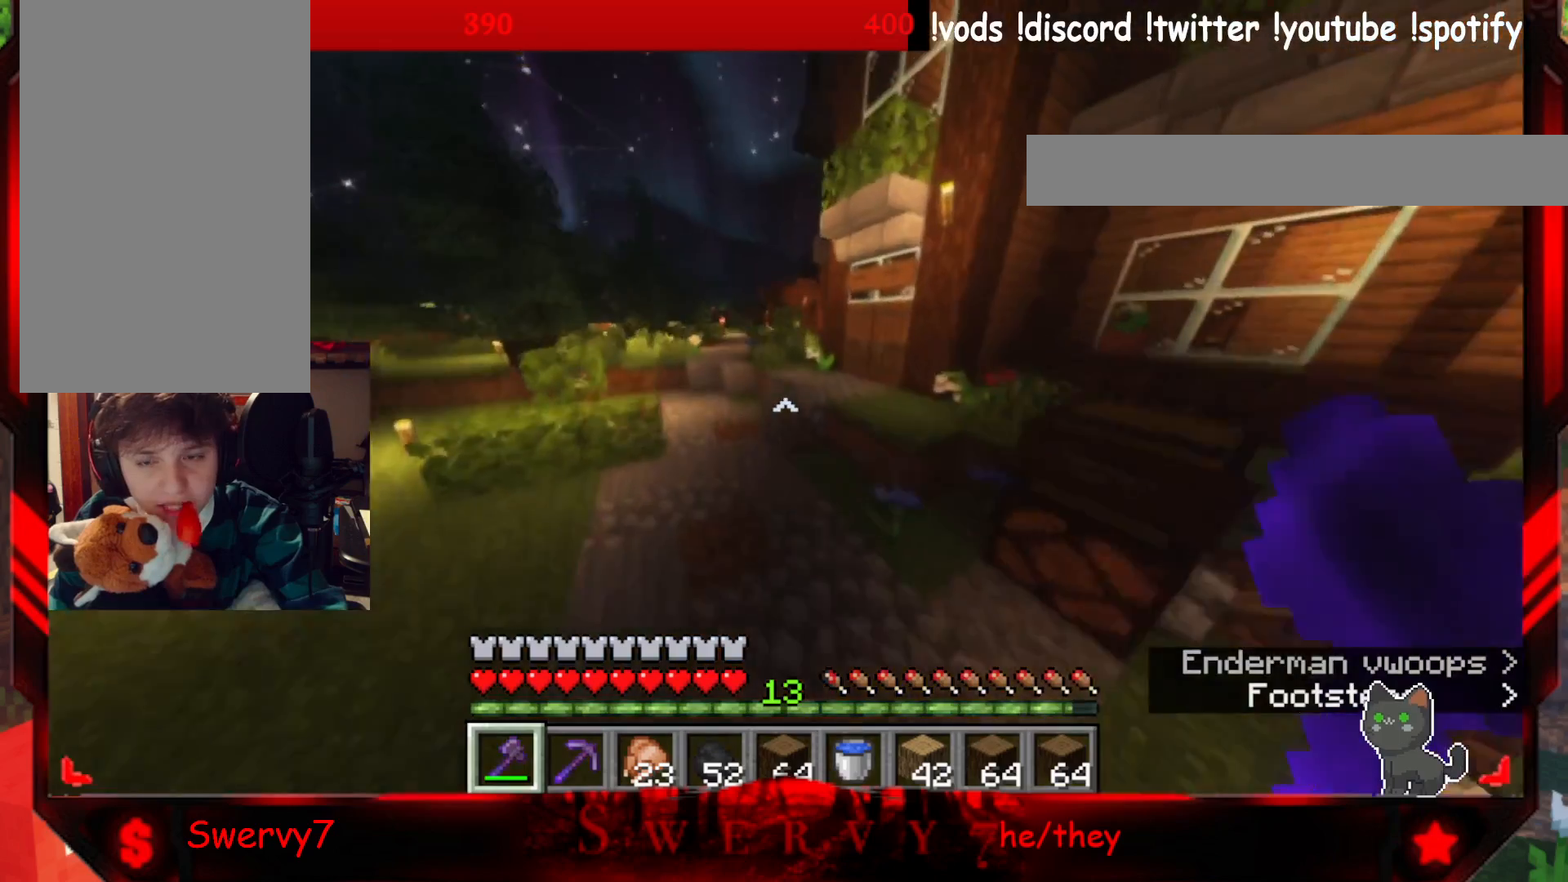
{"keys": ["w"], "mouse": [], "events": []}
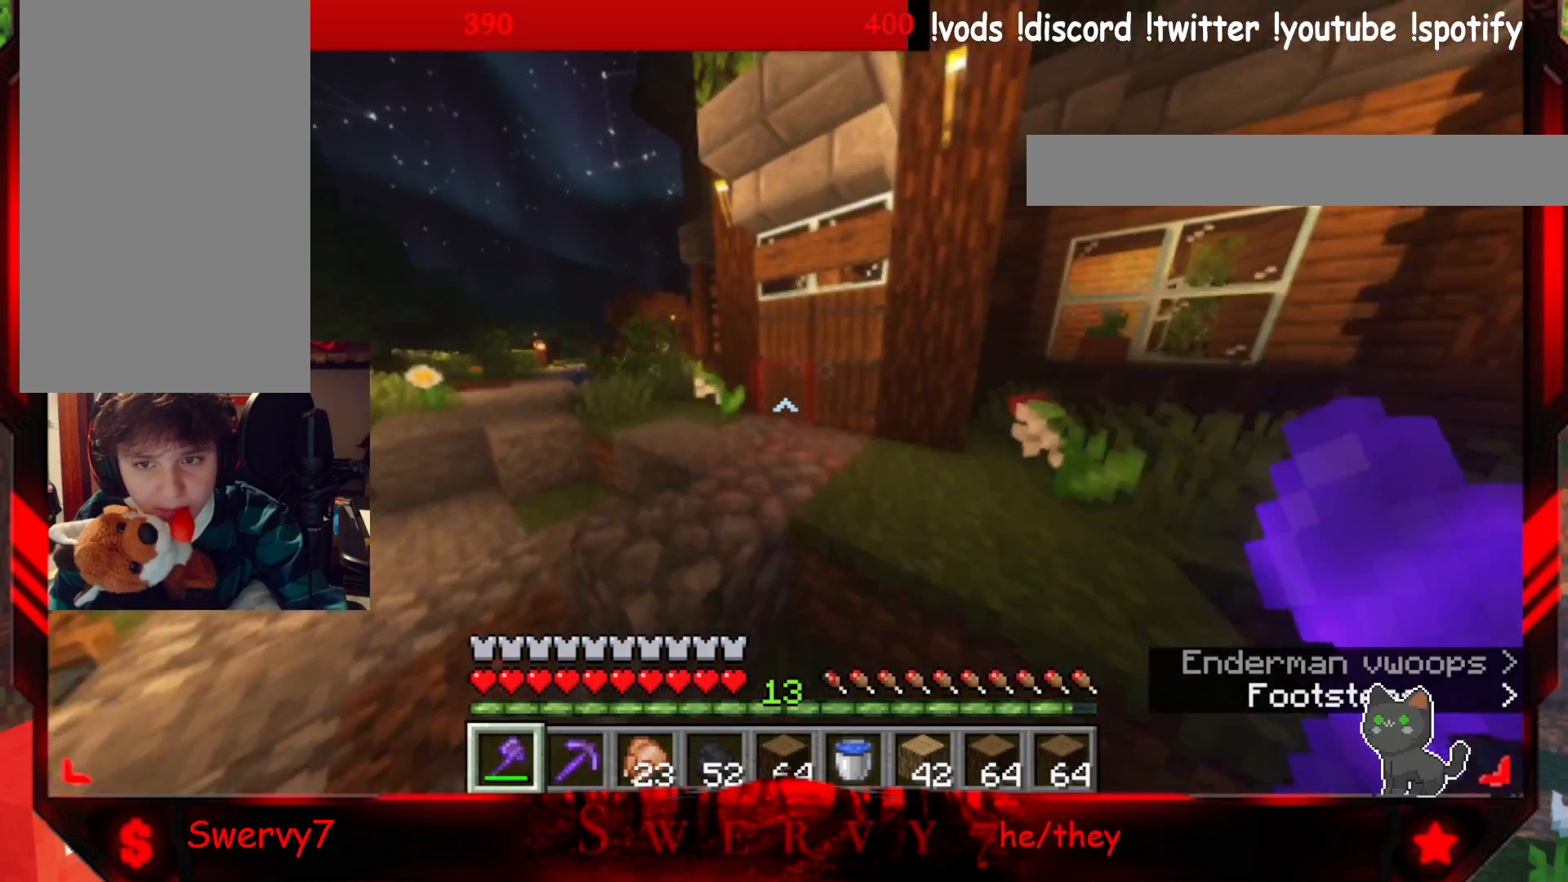
{"keys": ["w"], "mouse": [], "events": []}
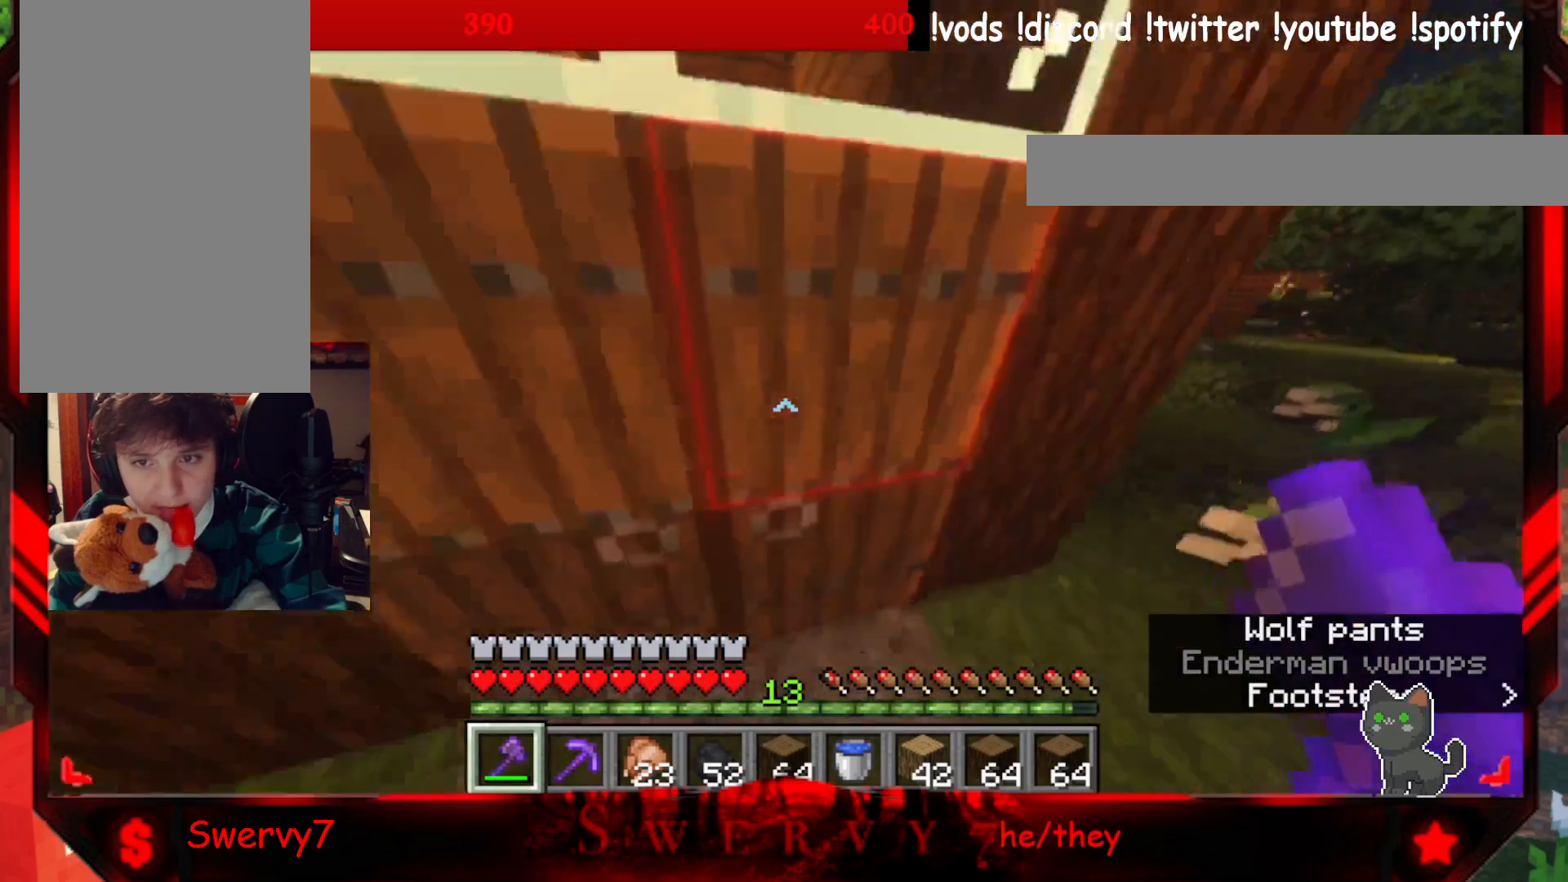
{"keys": ["a"], "mouse": [], "events": [[50, "mouse_right", "down"], [133, "a", "down"], [183, "mouse_right", "up"], [317, "w", "up"]]}
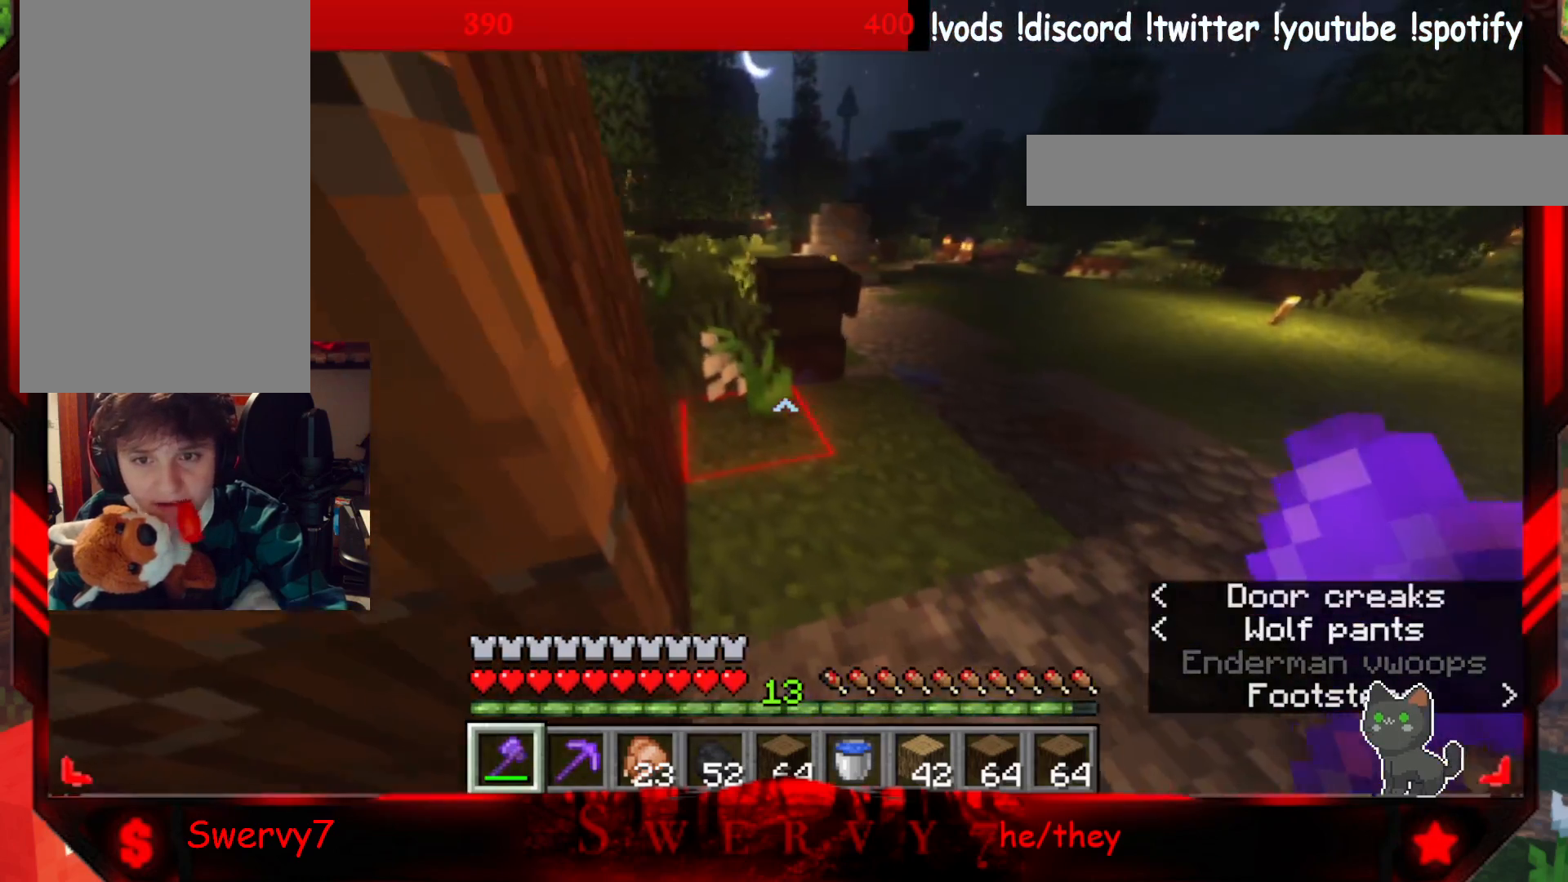
{"keys": ["w"], "mouse": ["right"], "events": [[333, "mouse_right", "down"], [417, "w", "down"], [483, "a", "up"]]}
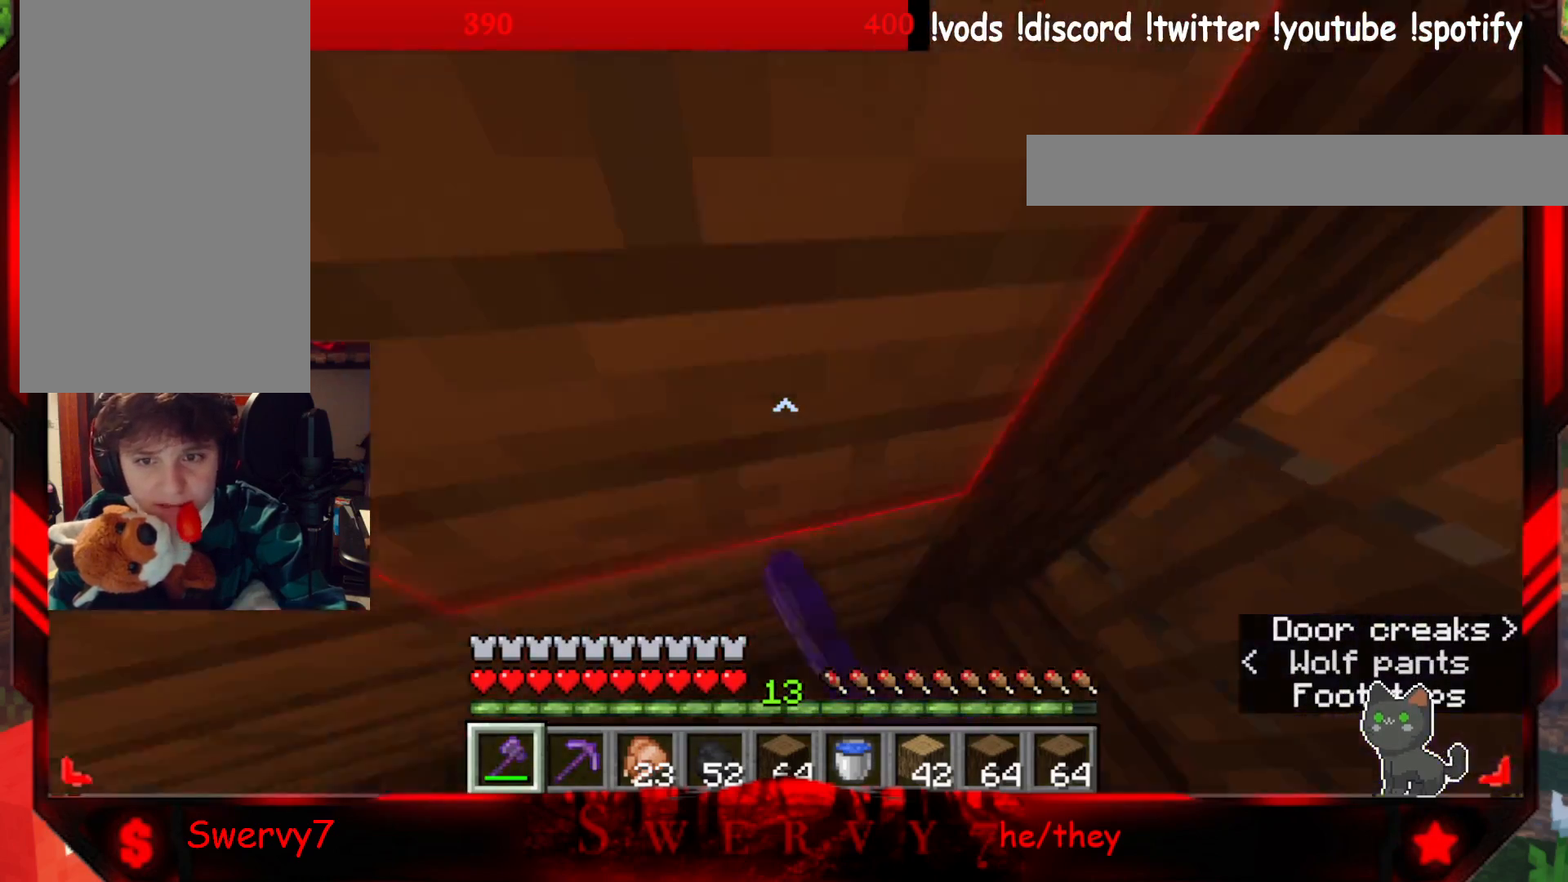
{"keys": ["w"], "mouse": [], "events": [[33, "mouse_right", "up"]]}
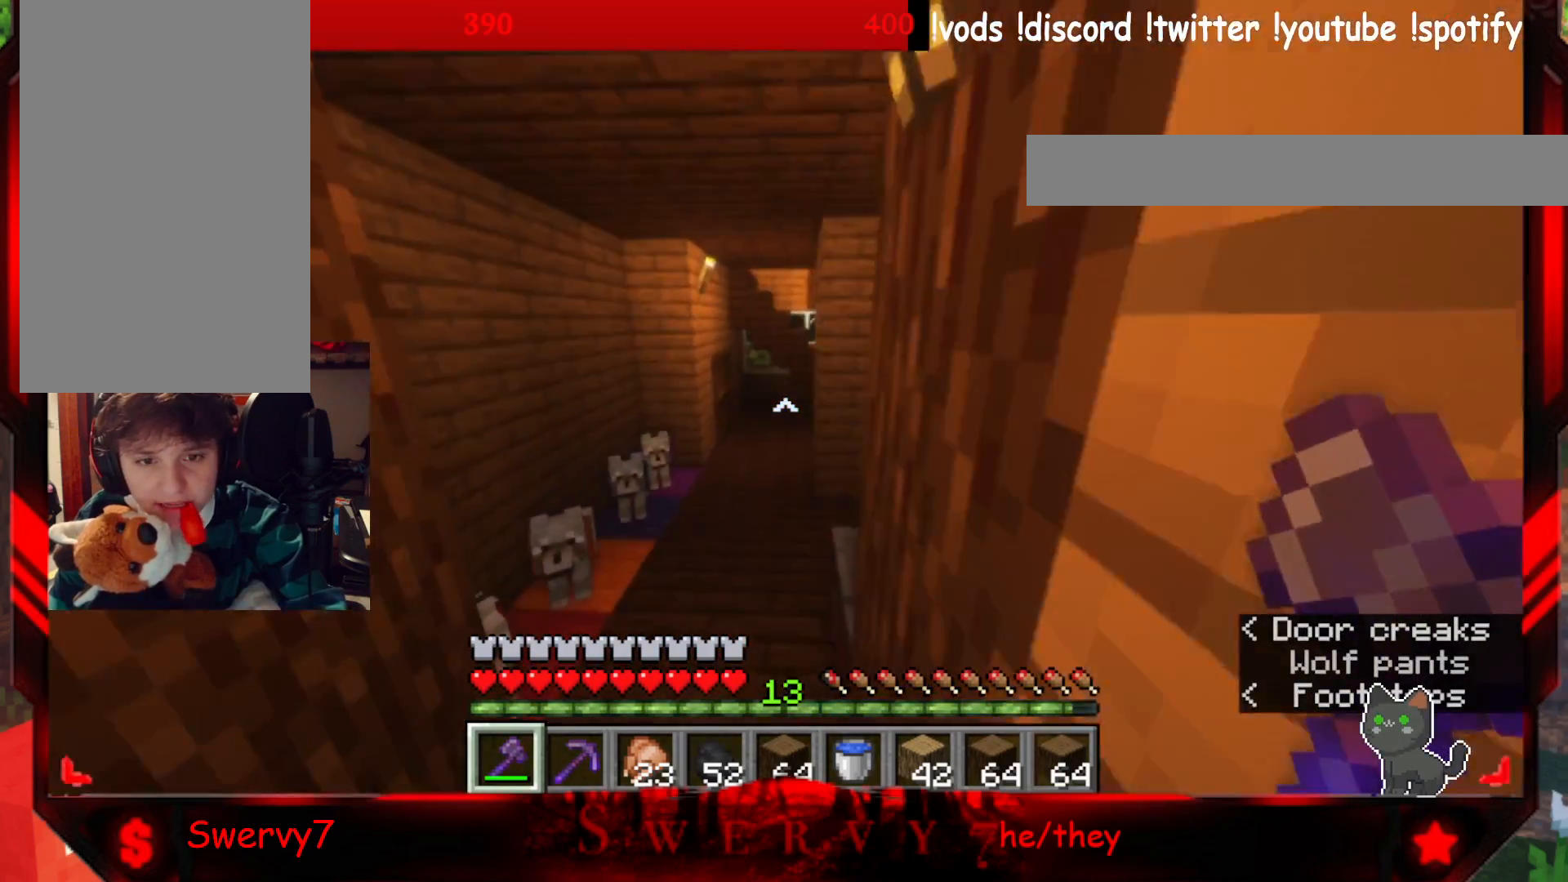
{"keys": ["w"], "mouse": [], "events": []}
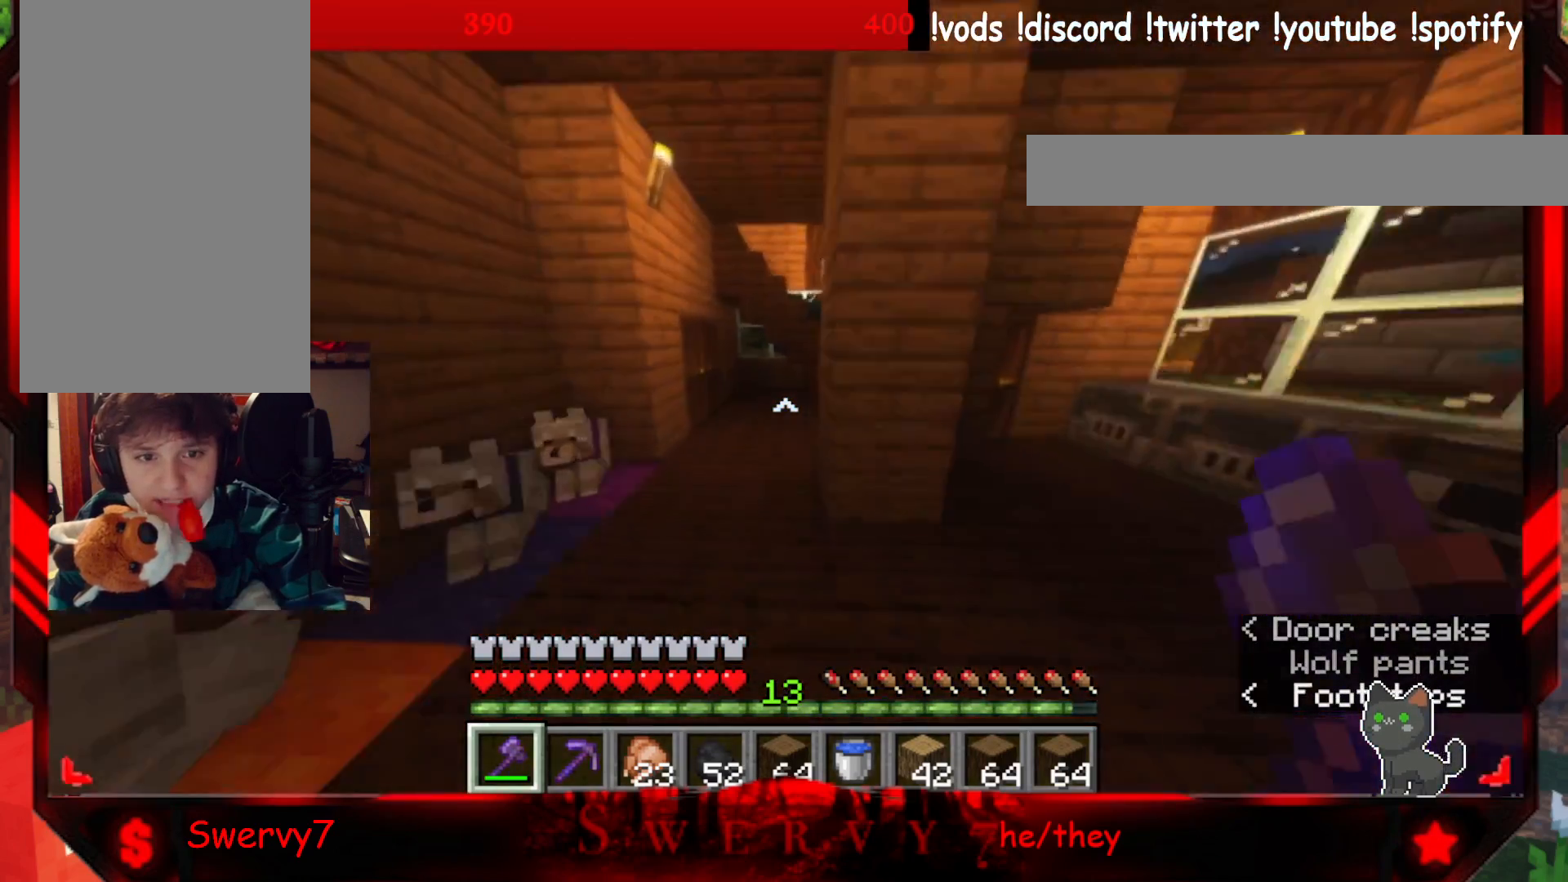
{"keys": ["w"], "mouse": [], "events": []}
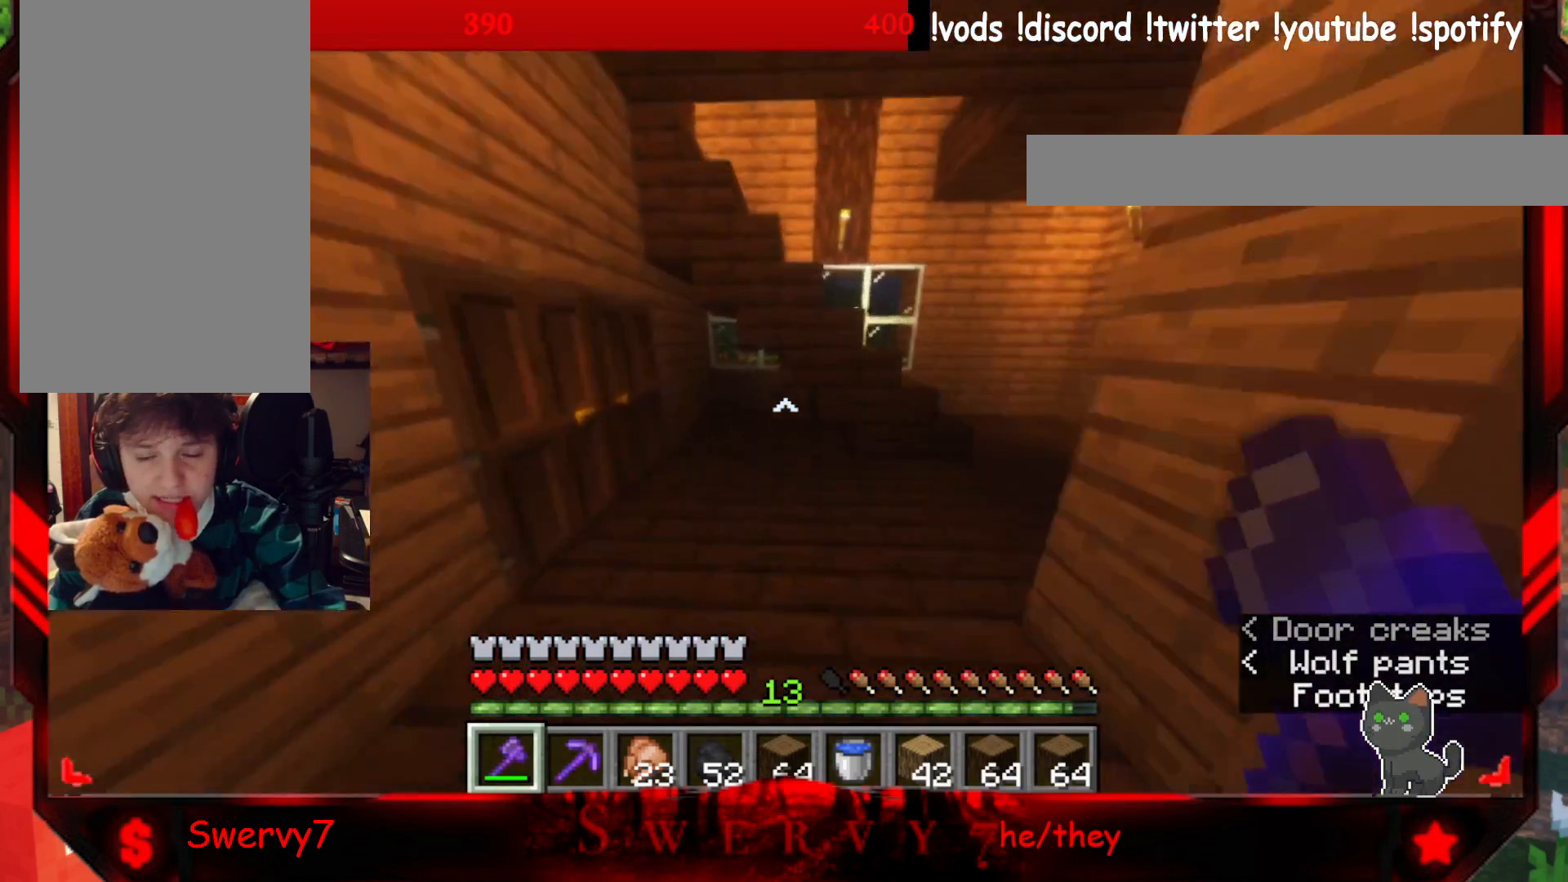
{"keys": ["w"], "mouse": [], "events": []}
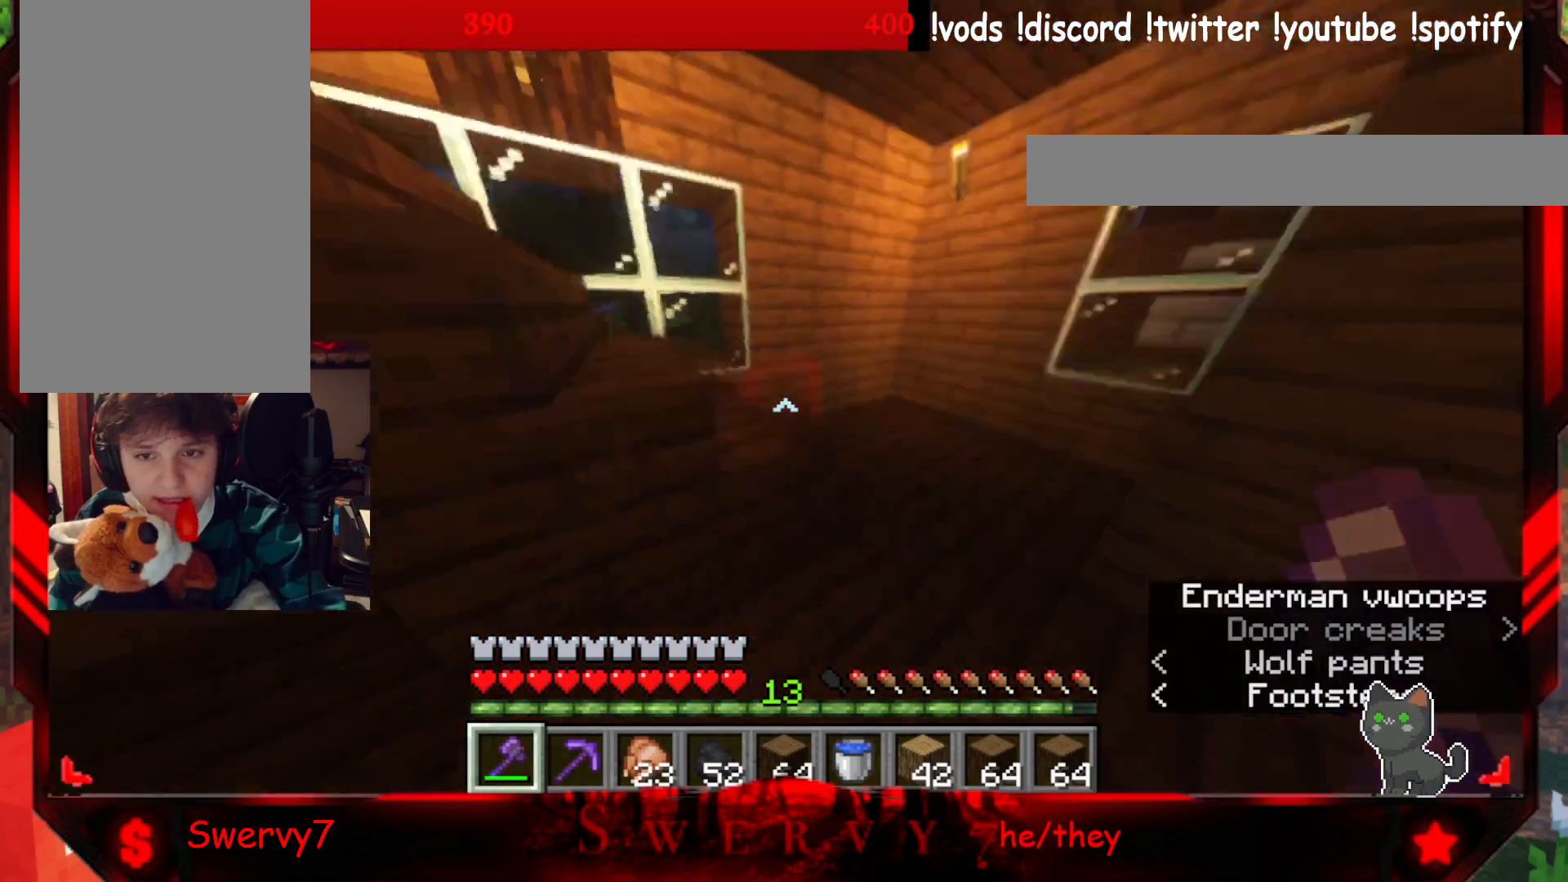
{"keys": ["w"], "mouse": [], "events": []}
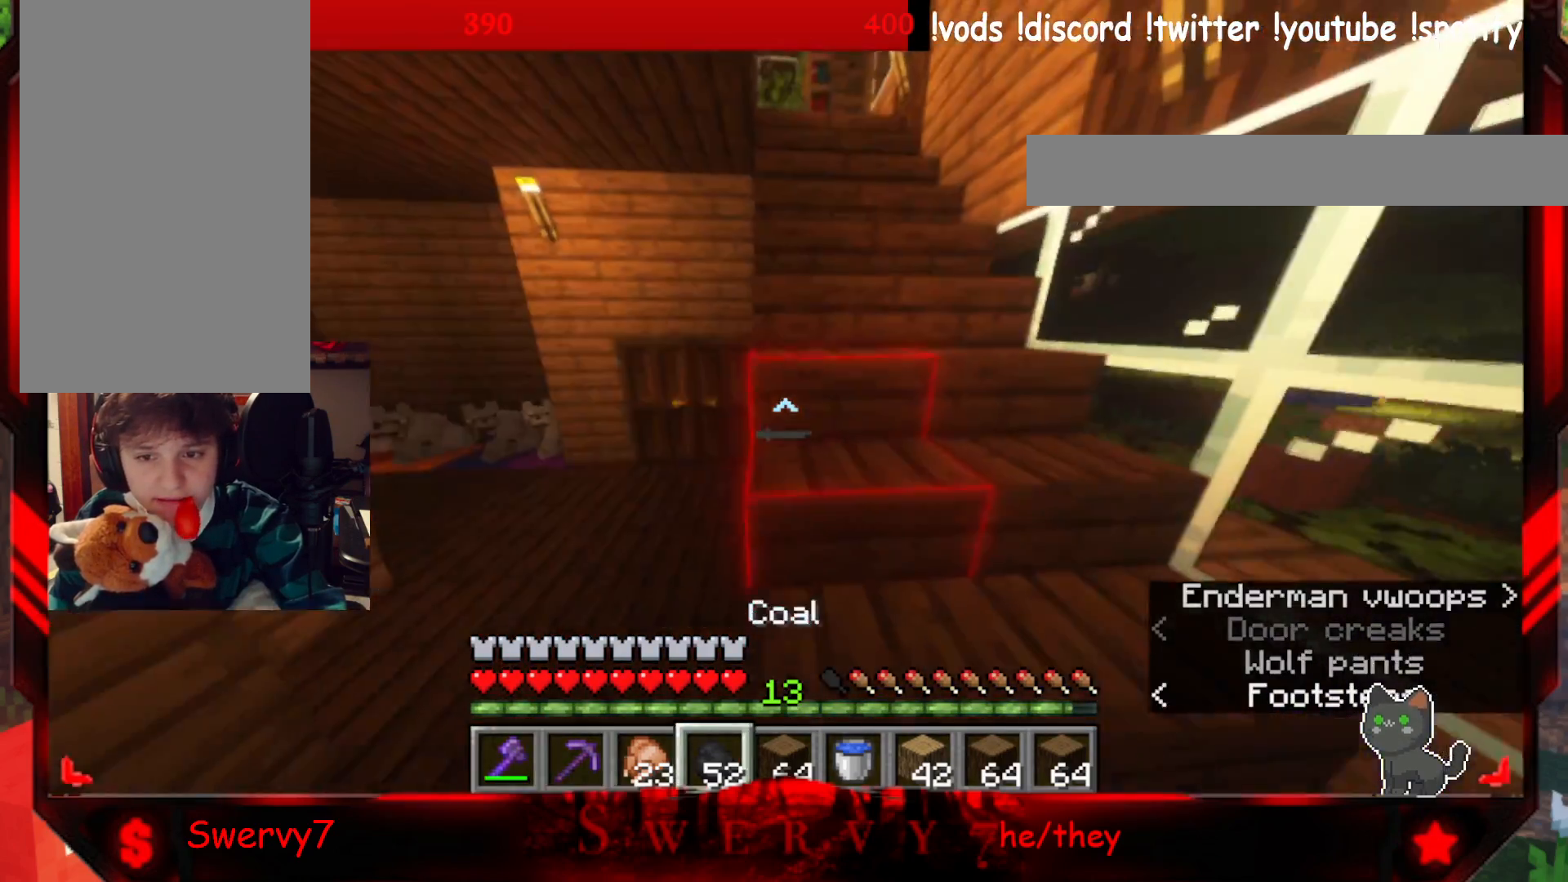
{"keys": ["d", "w"], "mouse": [], "events": [[417, "d", "down"]]}
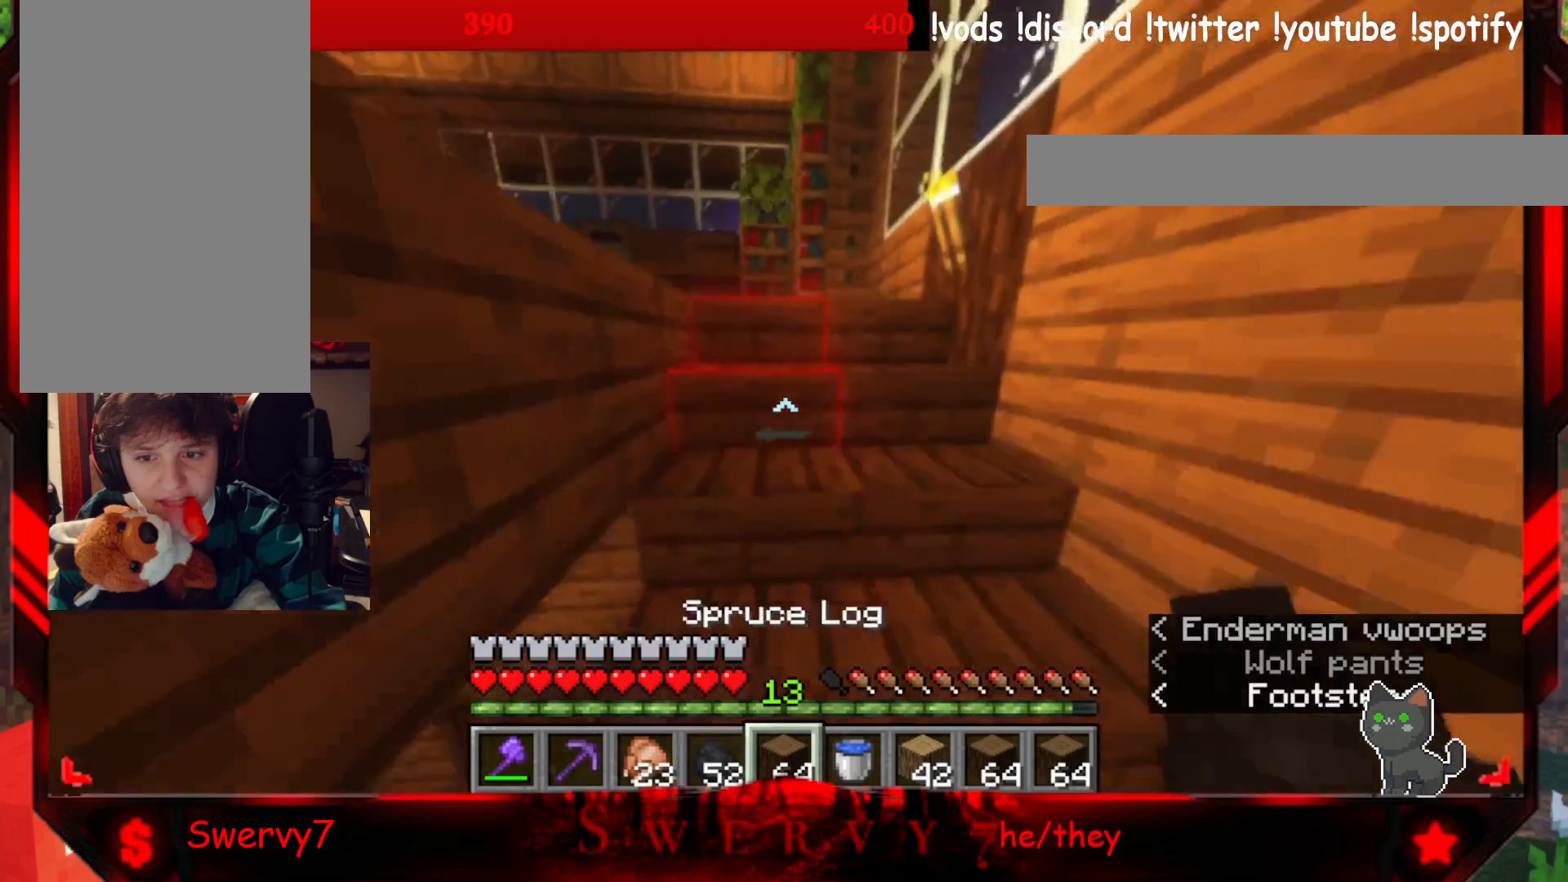
{"keys": ["w"], "mouse": [], "events": [[183, "d", "up"]]}
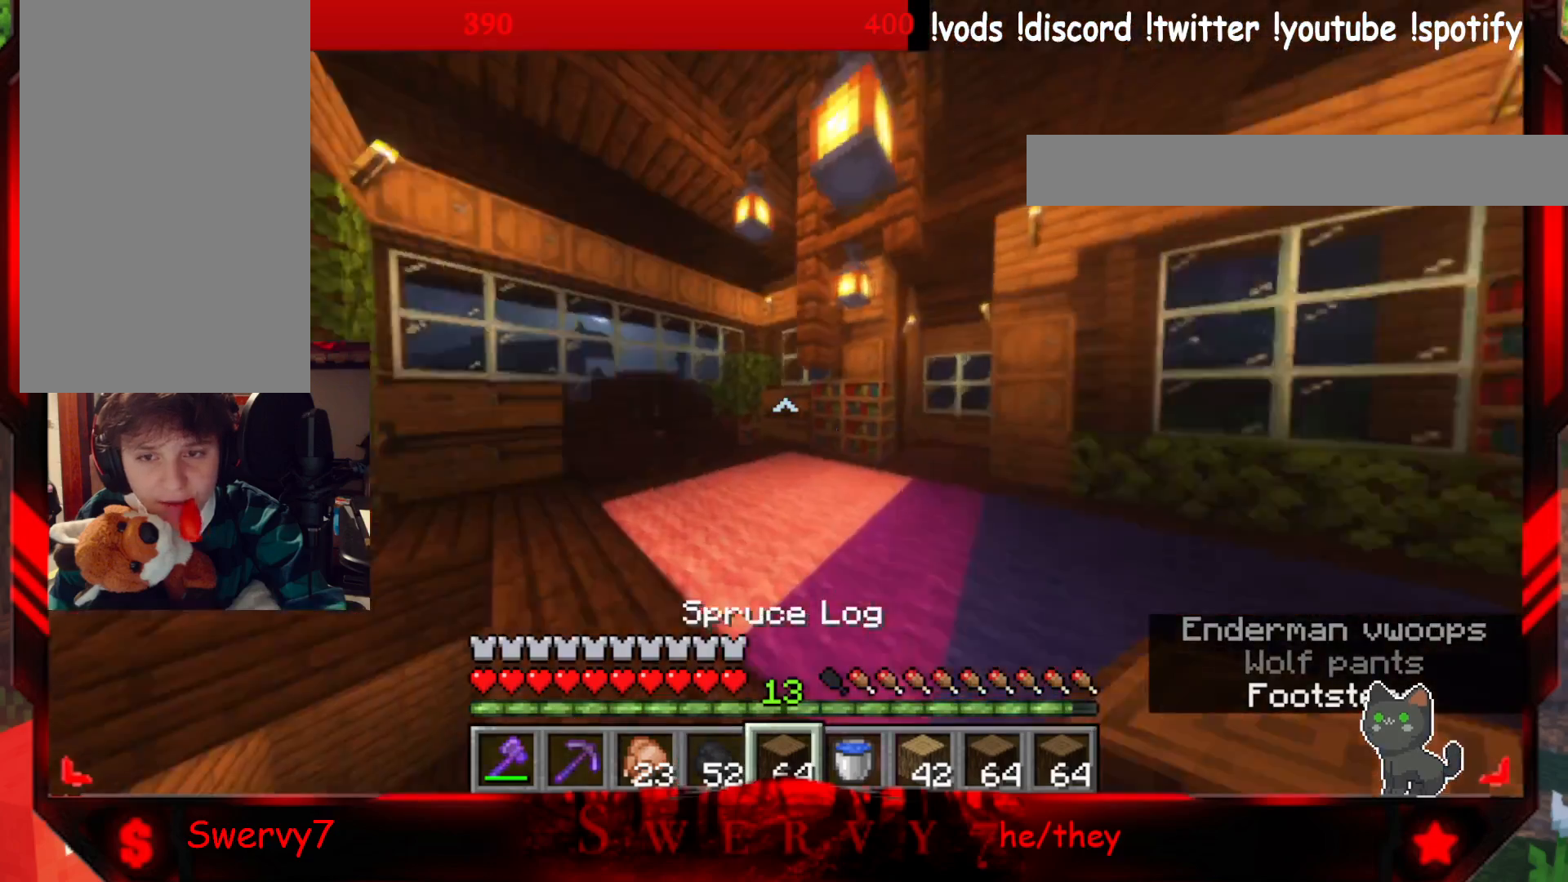
{"keys": ["d", "w"], "mouse": [], "events": [[417, "d", "down"]]}
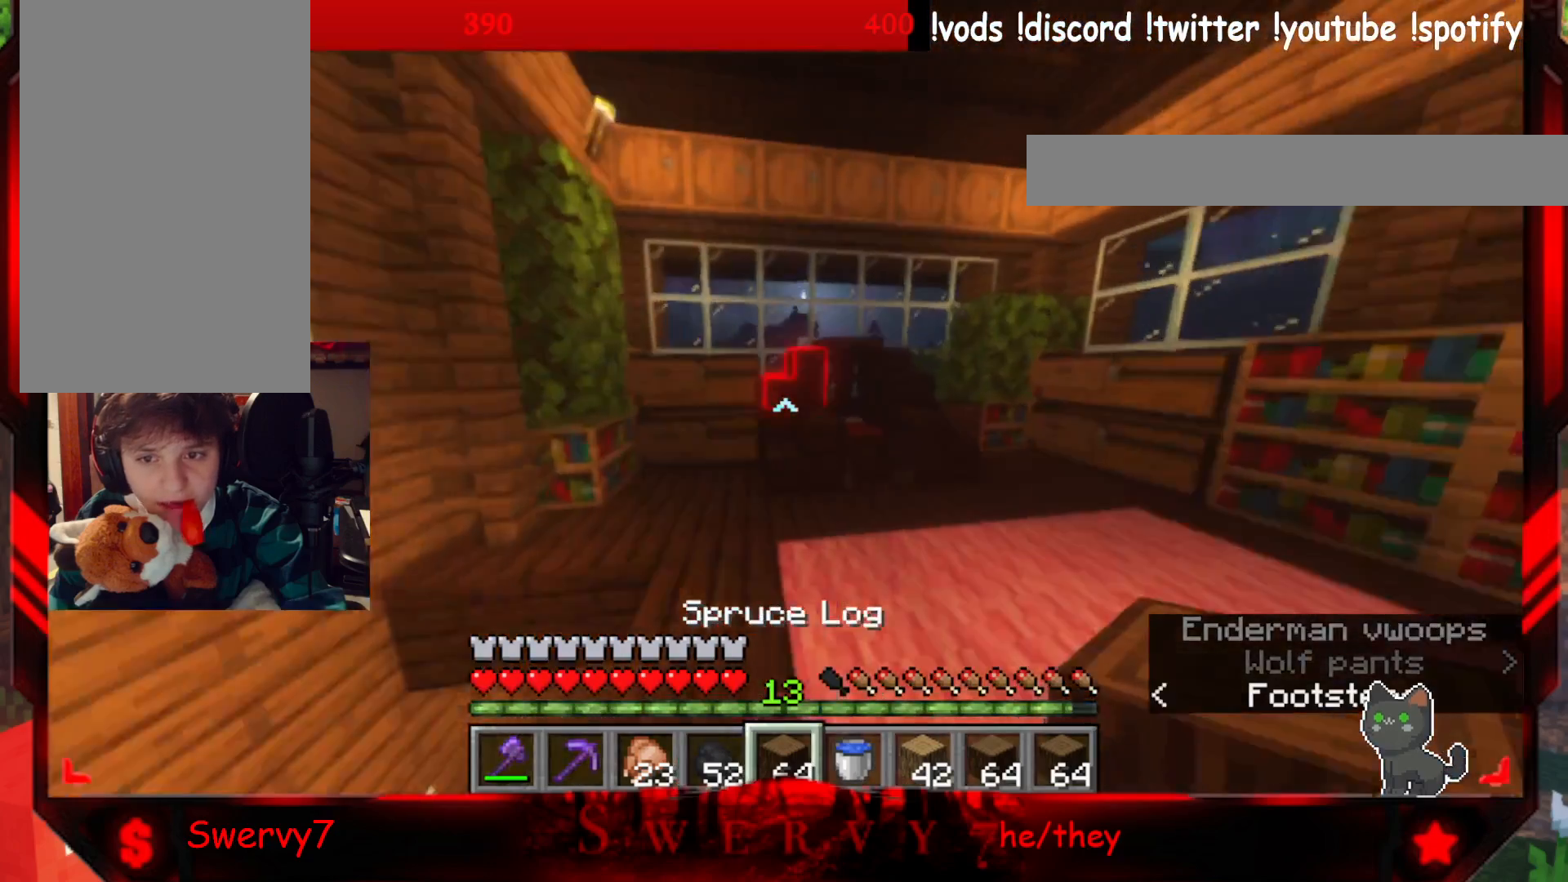
{"keys": ["w"], "mouse": [], "events": [[350, "d", "up"]]}
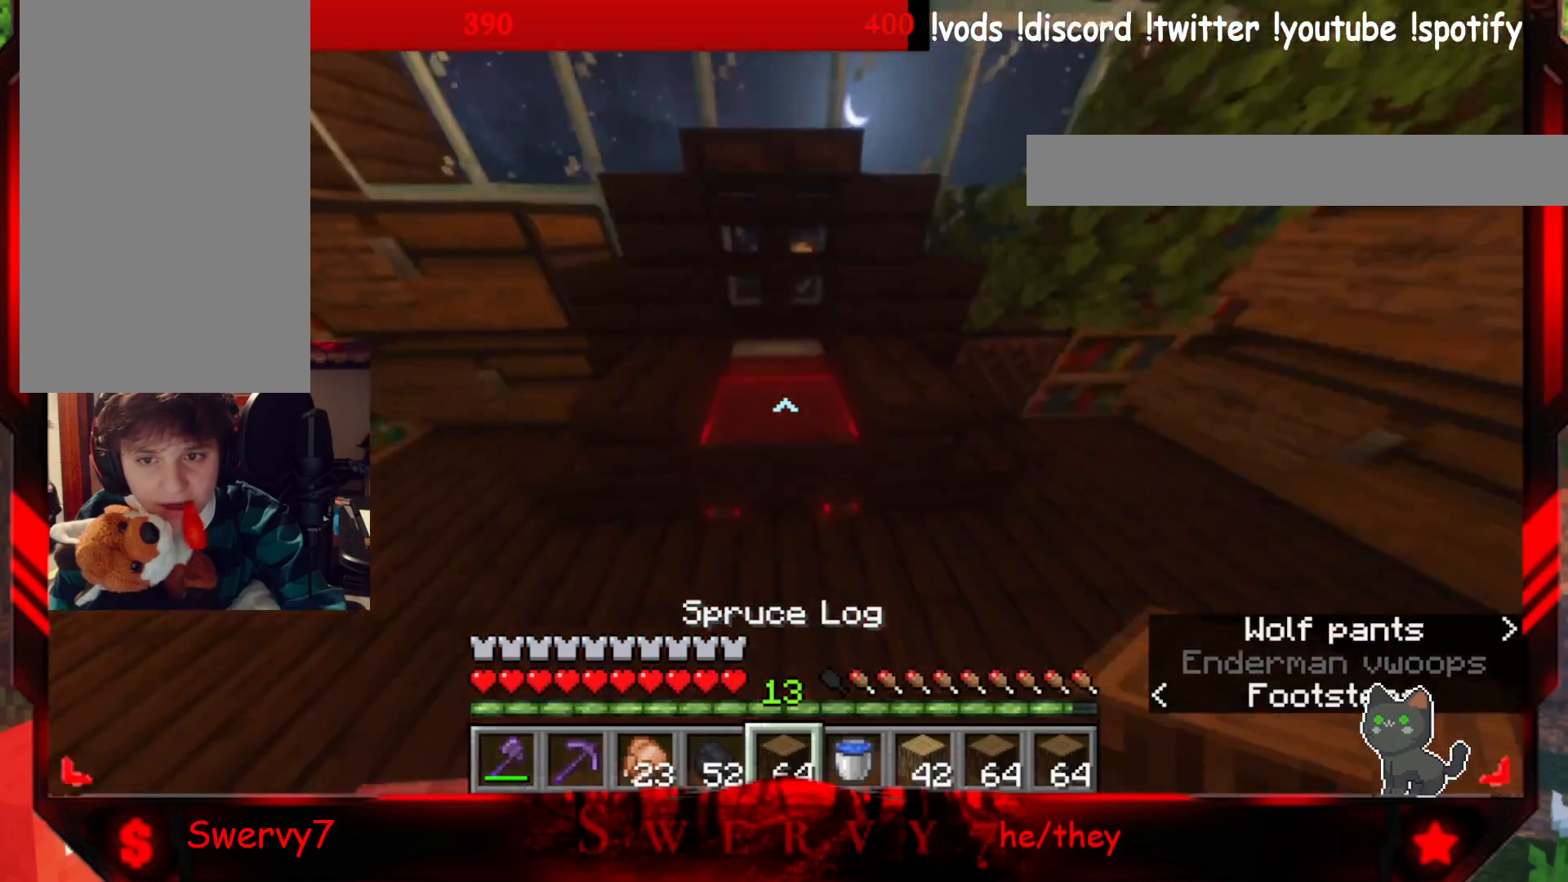
{"keys": [], "mouse": [], "events": [[50, "mouse_right", "down"], [50, "w", "up"], [250, "mouse_right", "up"]]}